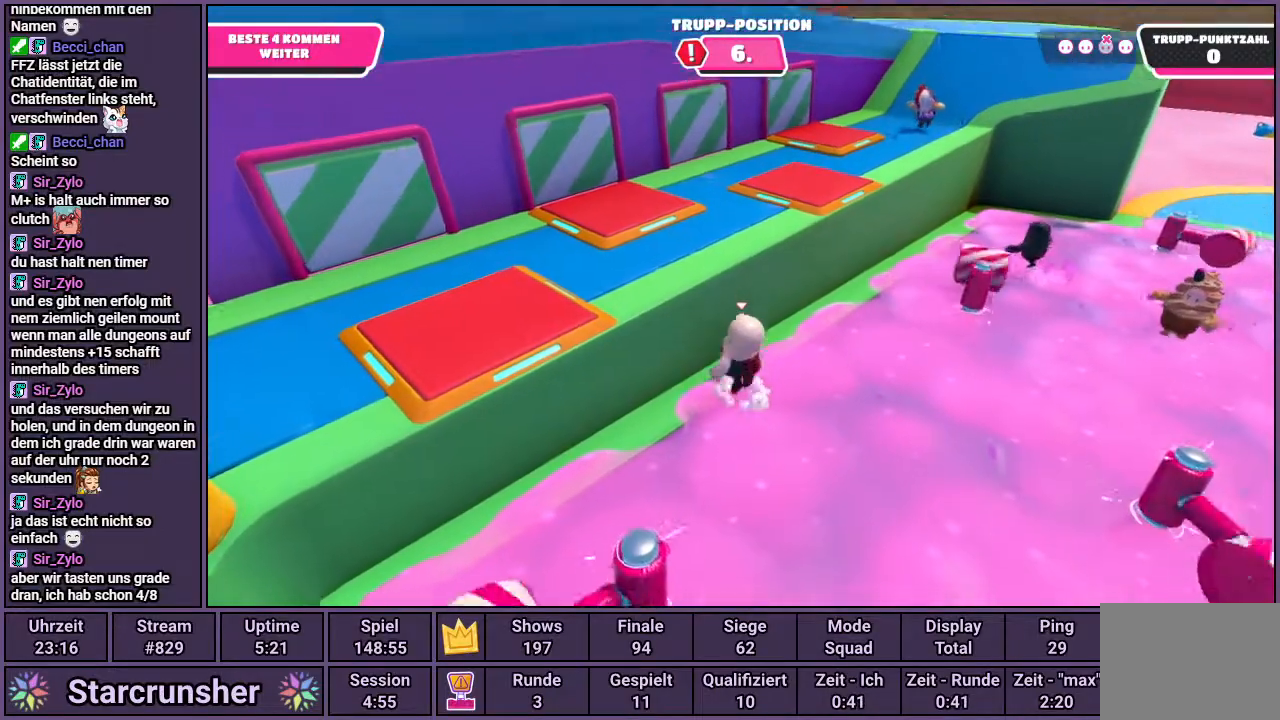
Gameplay with a controller (PlayStation layout); each line is a JSON object with the inputs held at the frame after it. "events" lists button and stick changes between this image and that frame as [ms after this image, input, new state], when the widget could be followed in between.
{"buttons": [], "left_stick": "up-left", "right_stick": "center", "events": [[167, "SQUARE", "down"], [217, "CROSS", "up"], [317, "SQUARE", "up"]]}
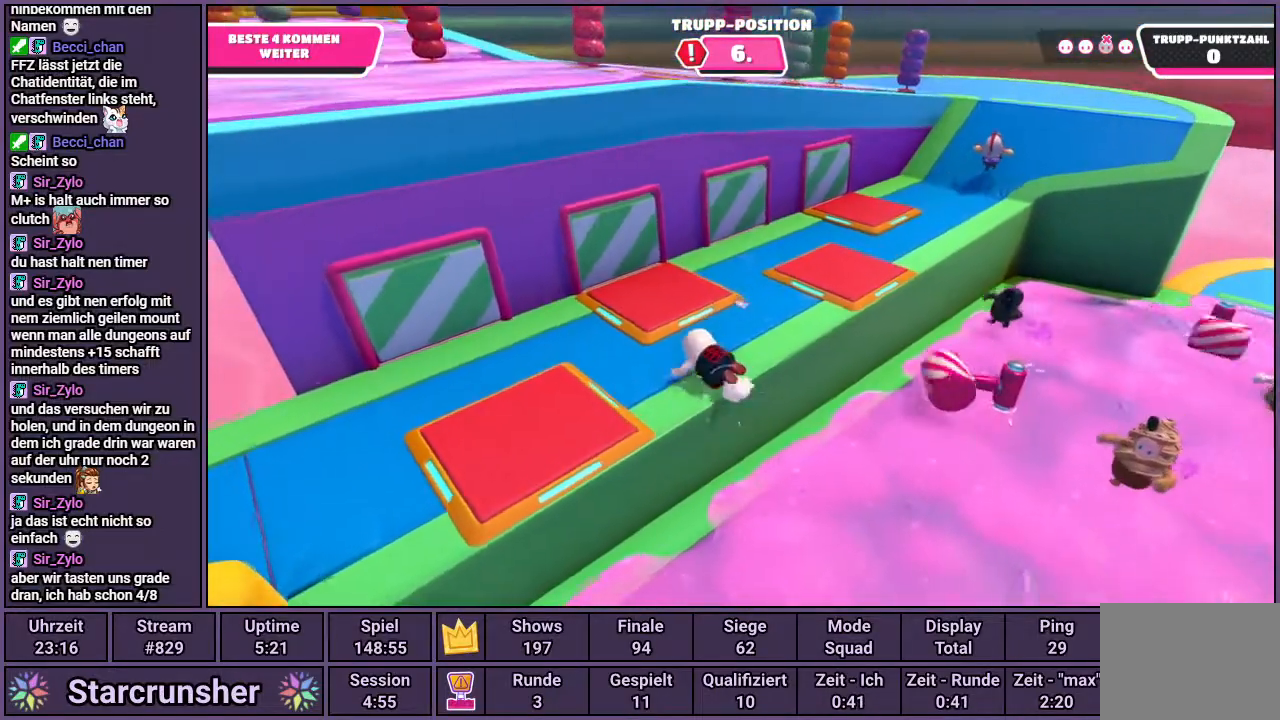
{"buttons": [], "left_stick": "up", "right_stick": "center", "events": [[83, "right_stick", "right"], [100, "left_stick", "up"], [233, "right_stick", "center"]]}
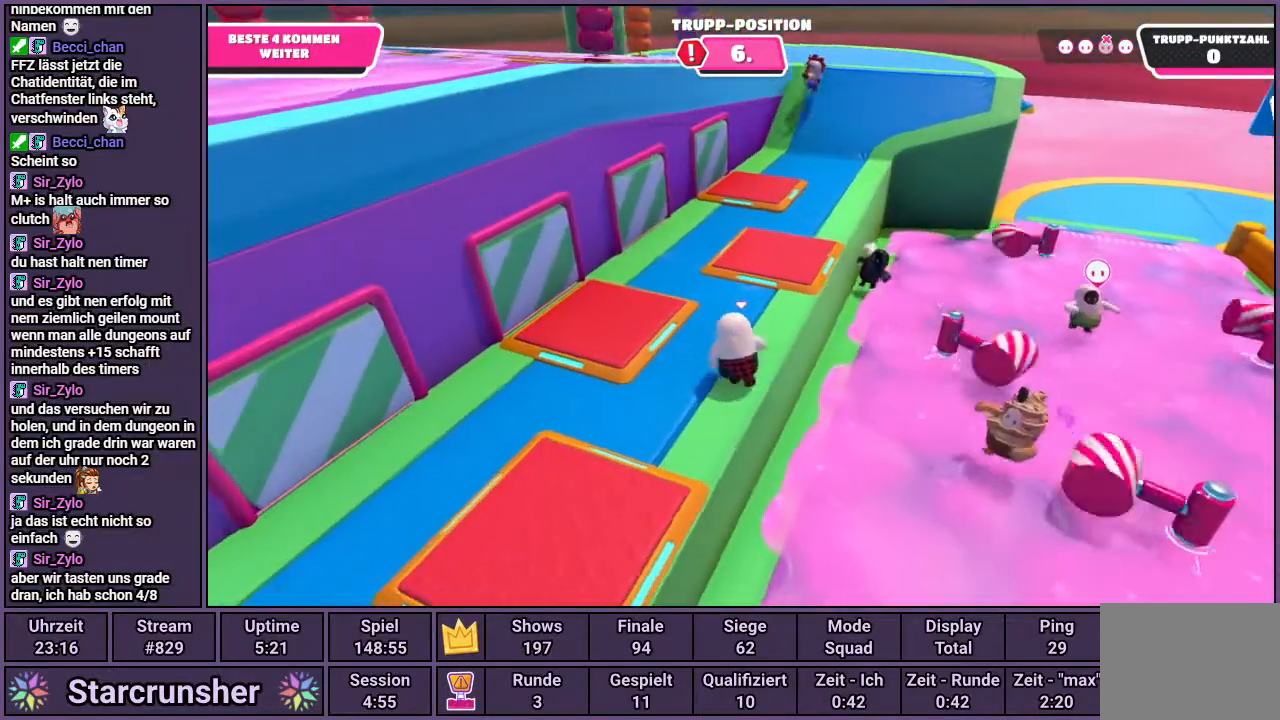
{"buttons": [], "left_stick": "up-left", "right_stick": "center", "events": [[250, "left_stick", "up-left"], [417, "CROSS", "down"], [500, "CROSS", "up"]]}
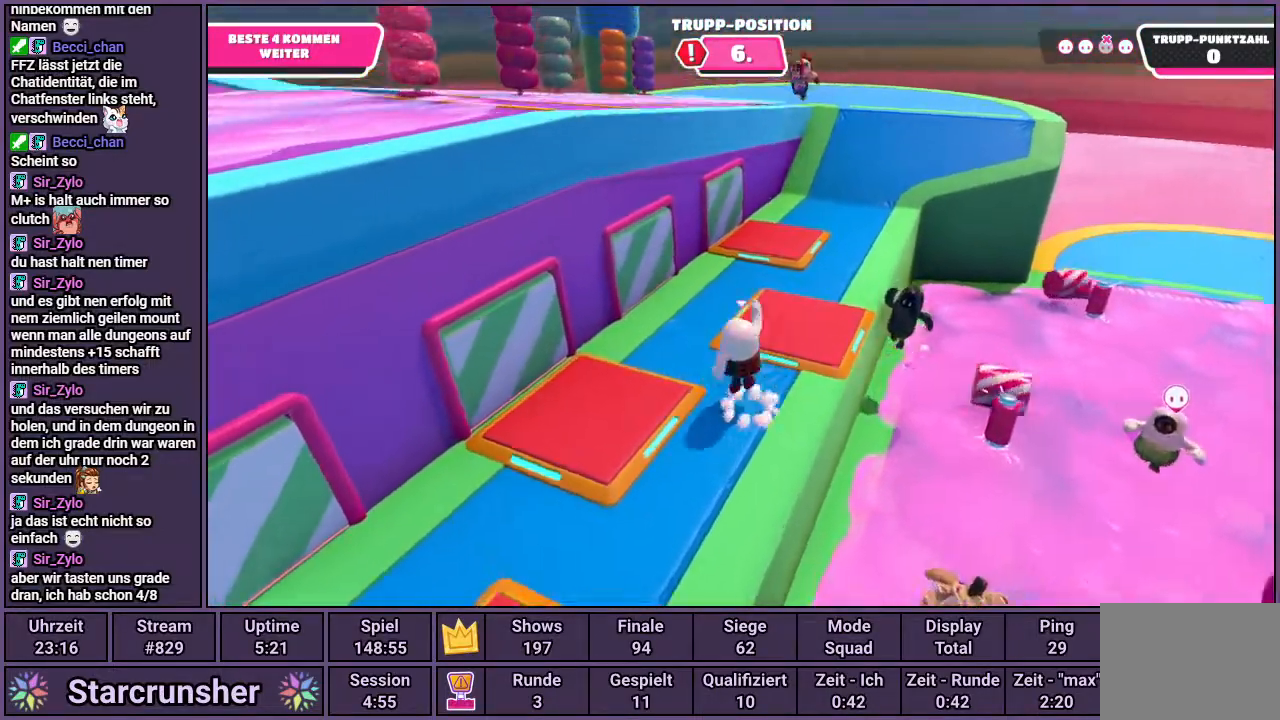
{"buttons": [], "left_stick": "up-right", "right_stick": "center", "events": [[67, "left_stick", "up"], [283, "left_stick", "up-right"]]}
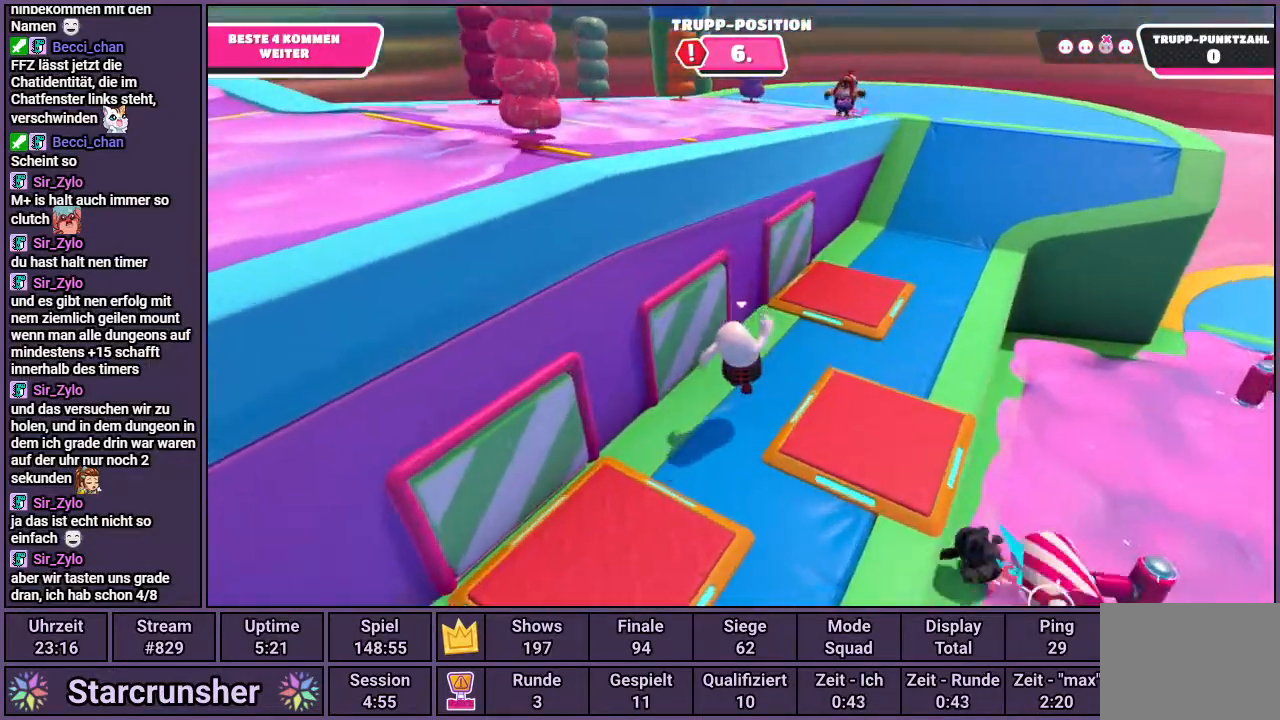
{"buttons": [], "left_stick": "up-right", "right_stick": "center", "events": []}
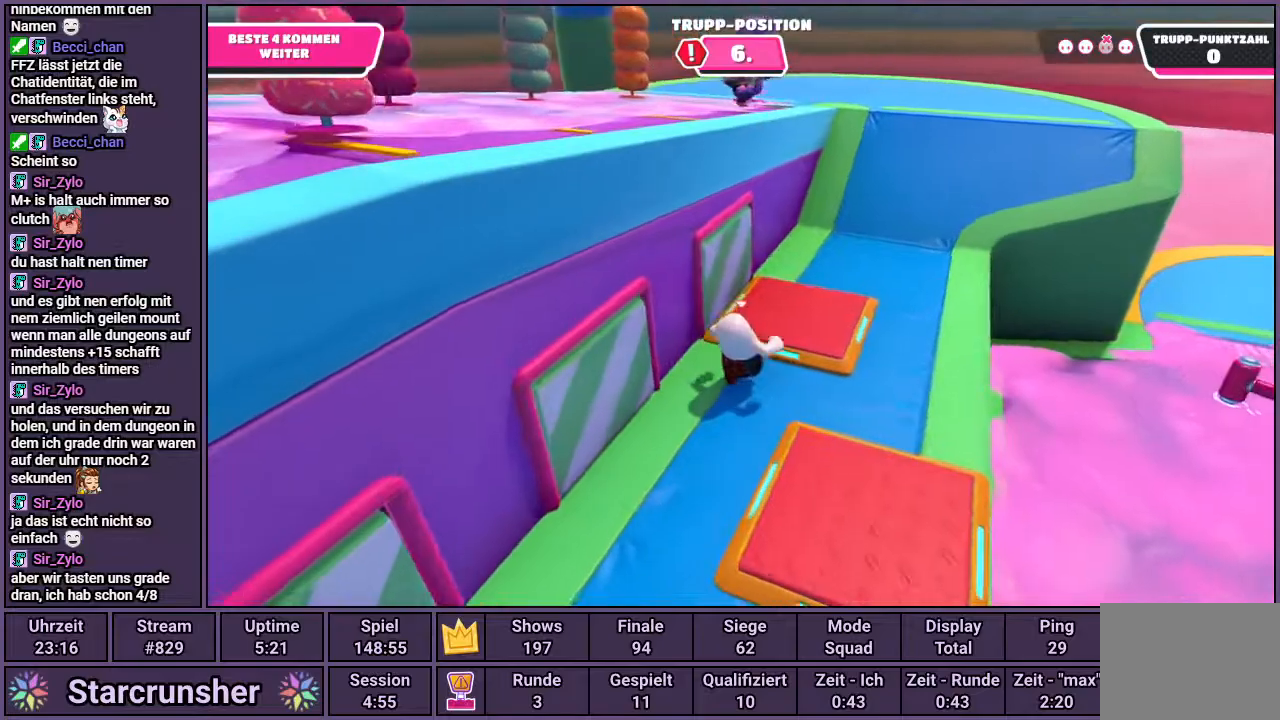
{"buttons": [], "left_stick": "up-right", "right_stick": "center", "events": [[50, "CROSS", "down"], [150, "CROSS", "up"], [333, "SQUARE", "down"], [400, "SQUARE", "up"]]}
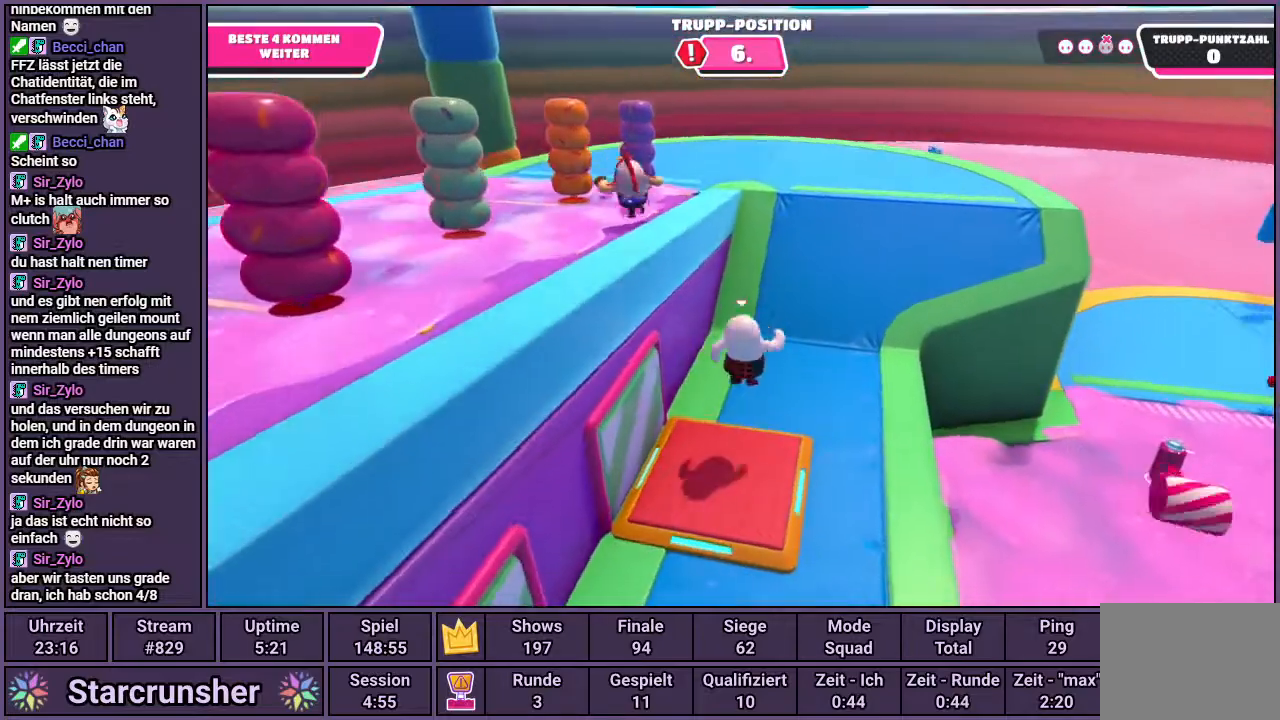
{"buttons": [], "left_stick": "up-right", "right_stick": "left", "events": [[467, "right_stick", "left"]]}
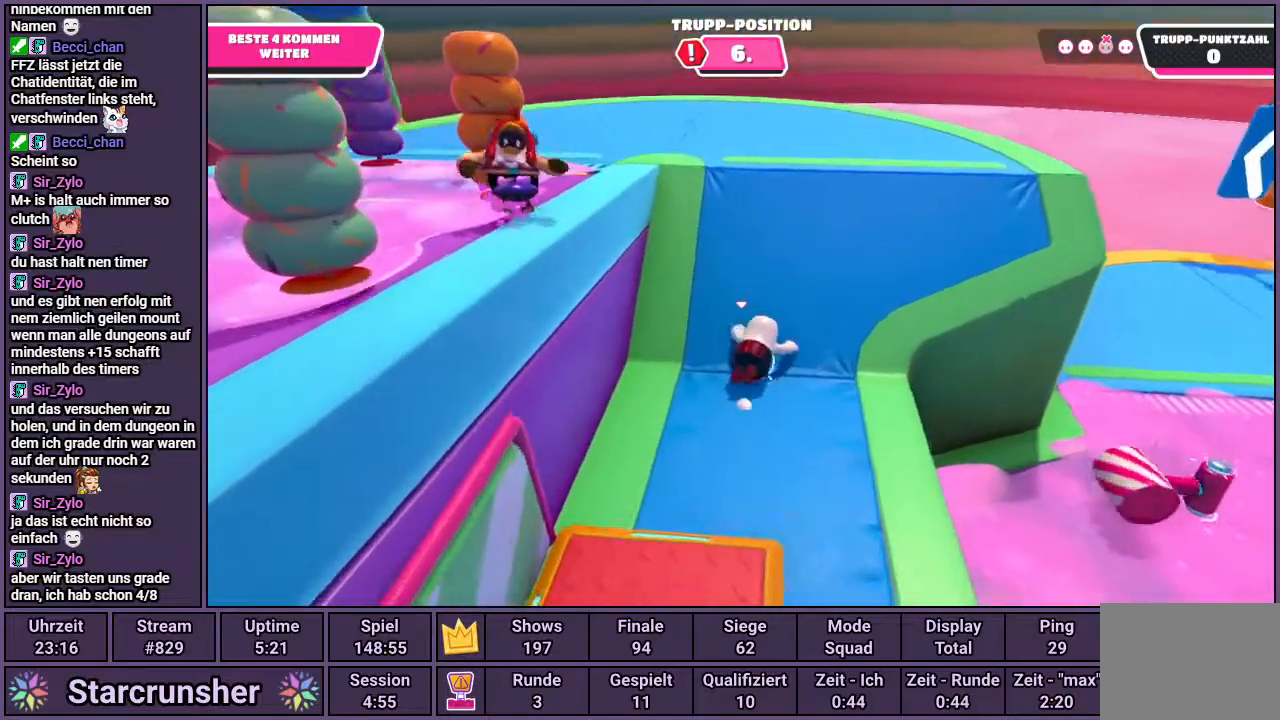
{"buttons": [], "left_stick": "up-right", "right_stick": "left", "events": []}
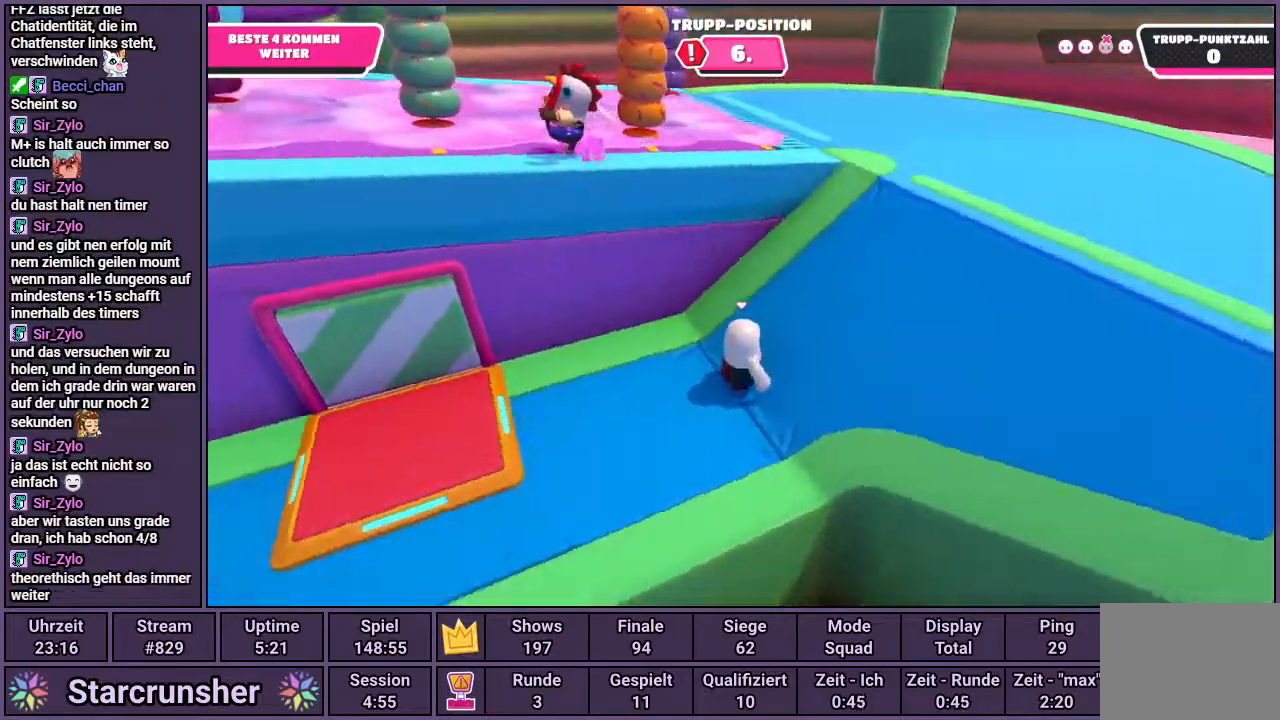
{"buttons": [], "left_stick": "up-right", "right_stick": "left", "events": []}
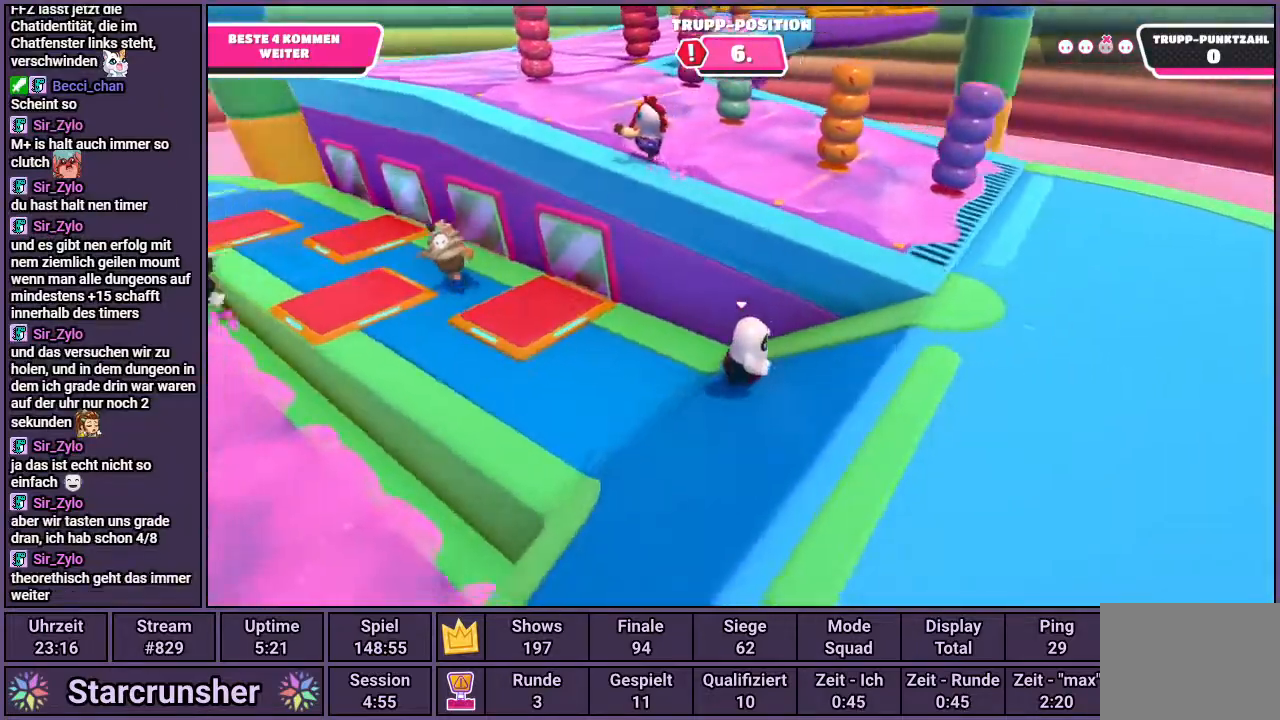
{"buttons": [], "left_stick": "up", "right_stick": "center", "events": [[100, "left_stick", "up"], [117, "right_stick", "center"], [183, "CROSS", "down"], [400, "CROSS", "up"]]}
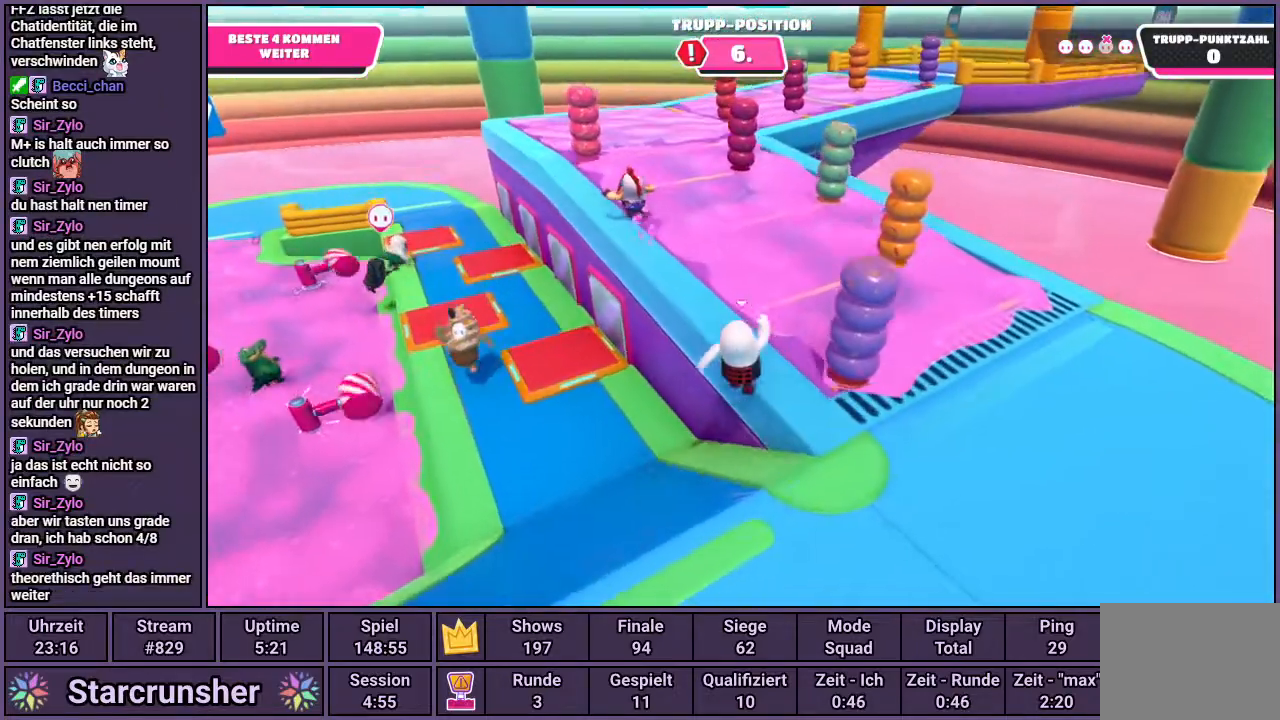
{"buttons": [], "left_stick": "up-left", "right_stick": "center", "events": [[33, "left_stick", "up-left"]]}
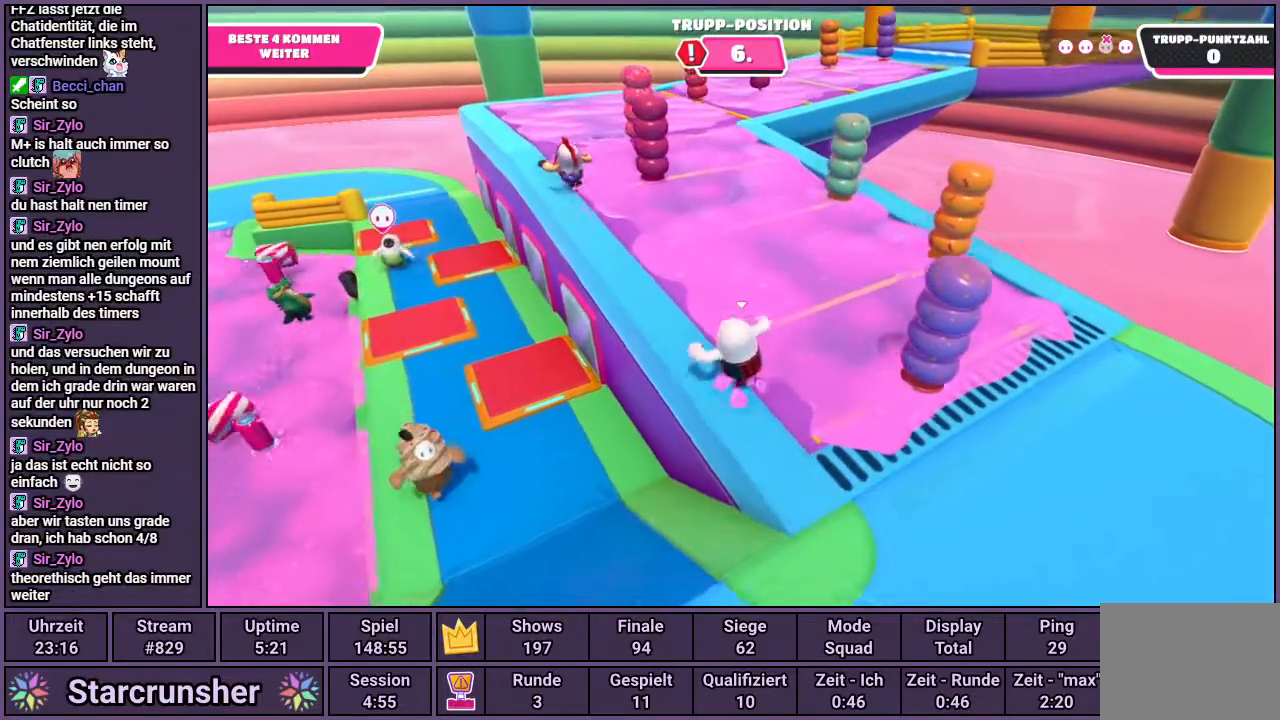
{"buttons": [], "left_stick": "up-right", "right_stick": "center", "events": [[483, "left_stick", "up-right"]]}
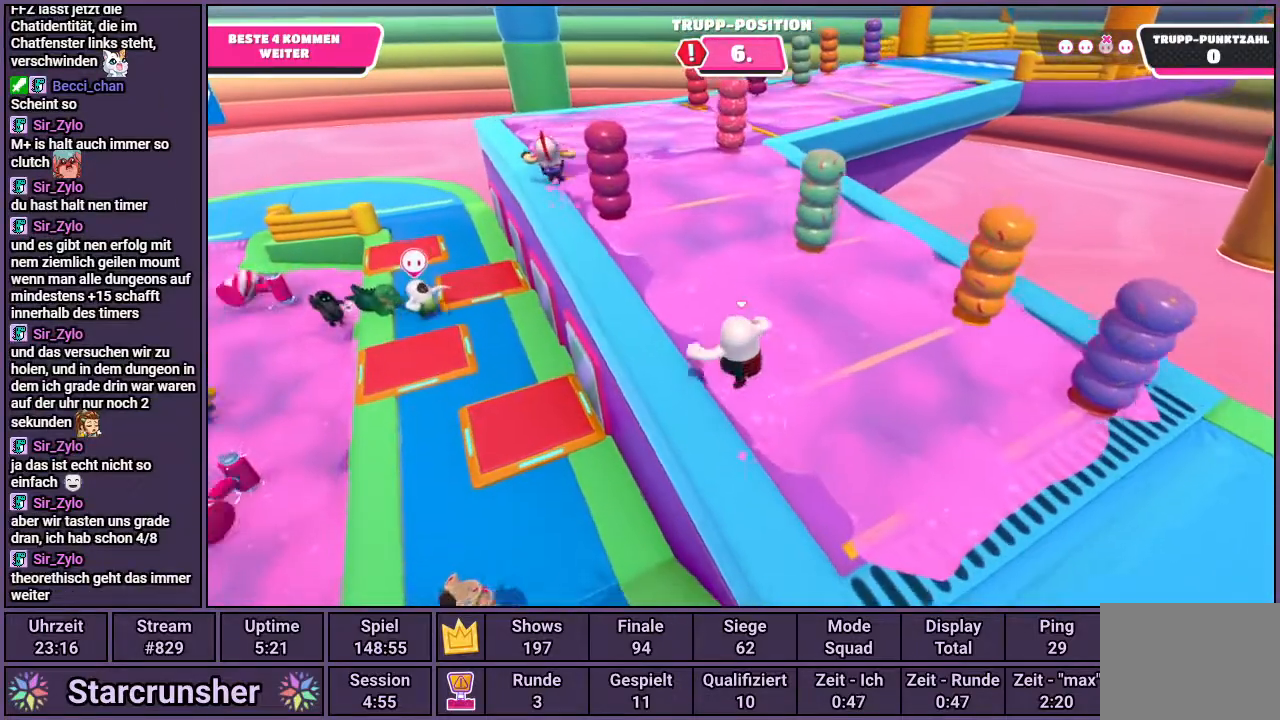
{"buttons": [], "left_stick": "up", "right_stick": "center", "events": [[400, "left_stick", "up"]]}
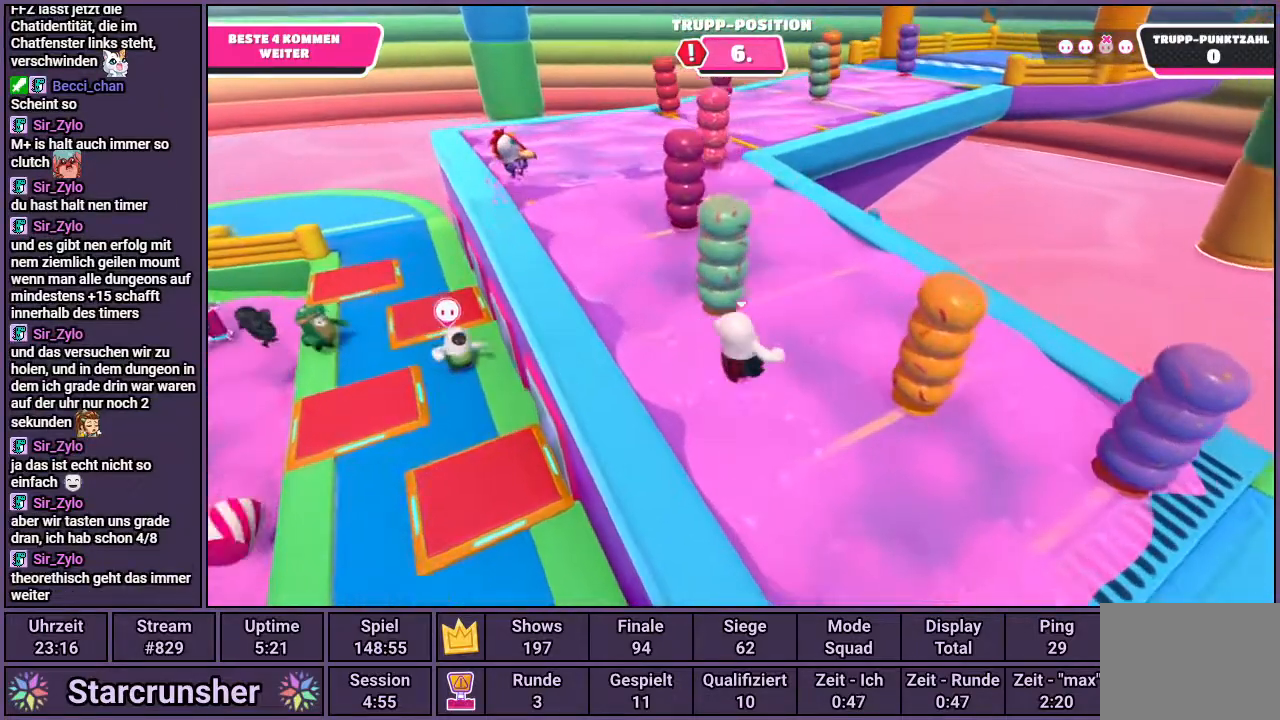
{"buttons": [], "left_stick": "up", "right_stick": "center", "events": []}
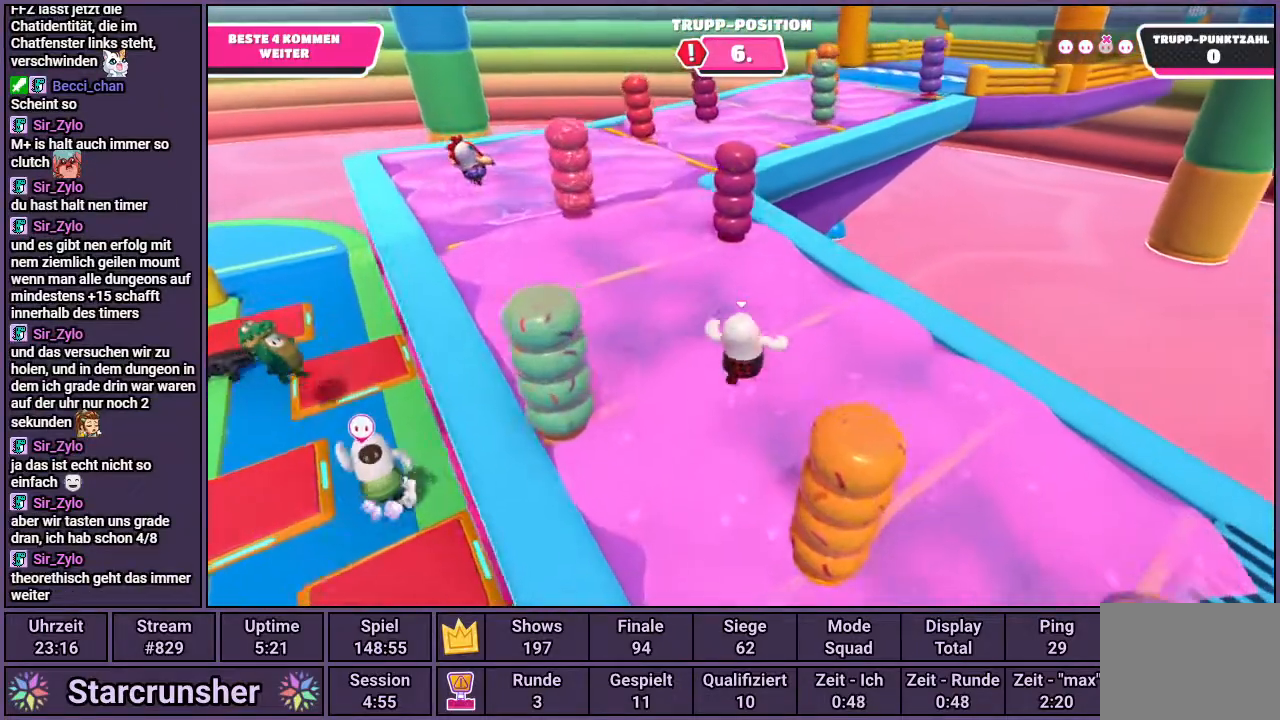
{"buttons": [], "left_stick": "up-left", "right_stick": "center", "events": [[300, "left_stick", "up-left"]]}
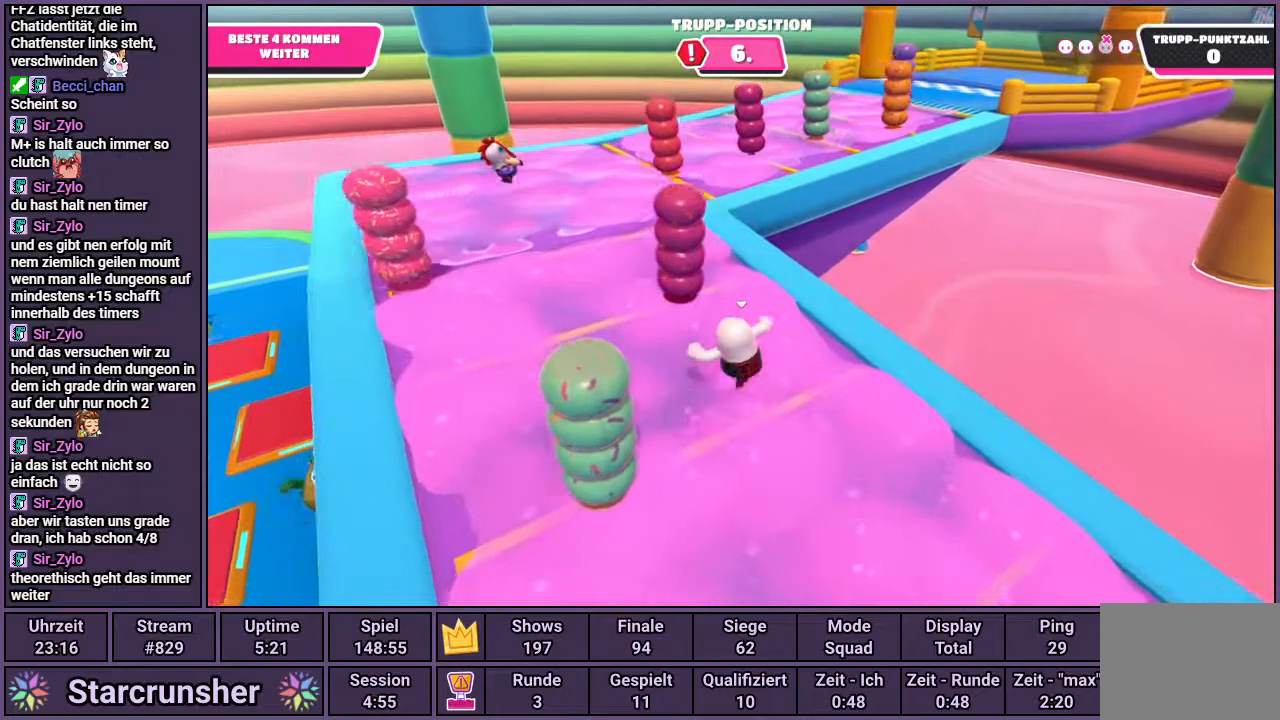
{"buttons": [], "left_stick": "up-left", "right_stick": "center", "events": [[167, "right_stick", "right"], [500, "right_stick", "center"]]}
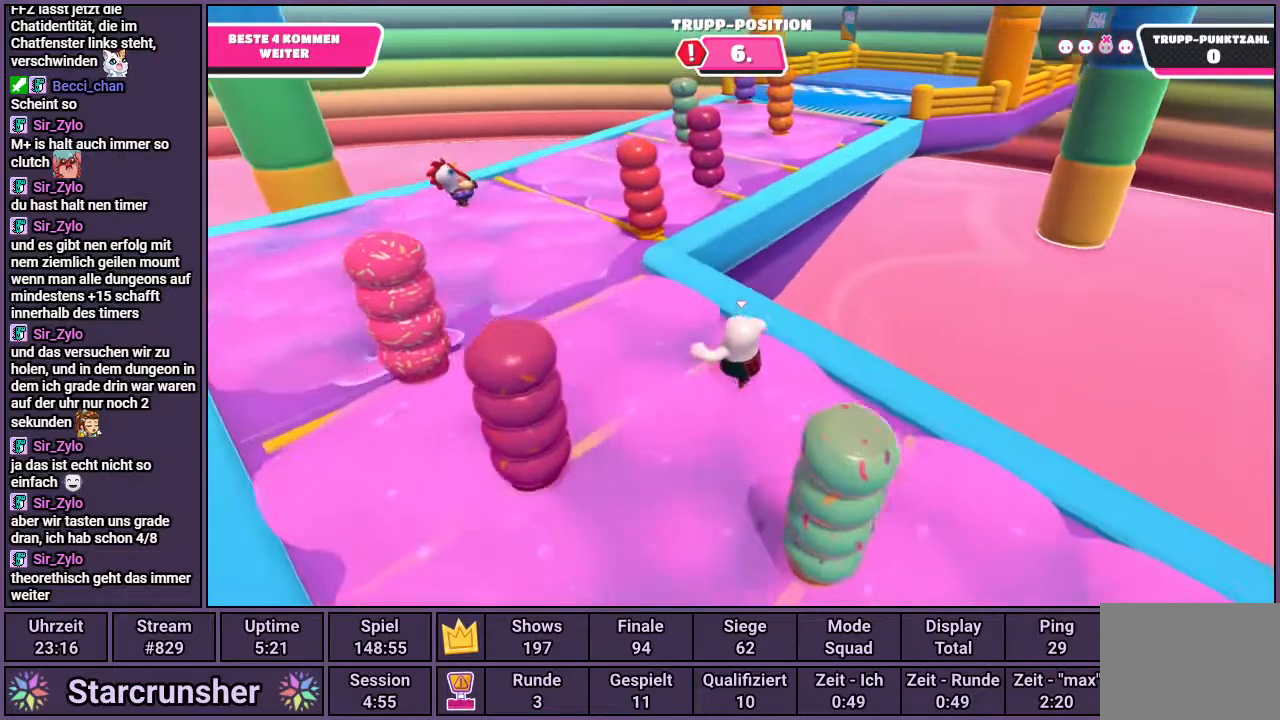
{"buttons": [], "left_stick": "up", "right_stick": "center", "events": [[267, "left_stick", "up"]]}
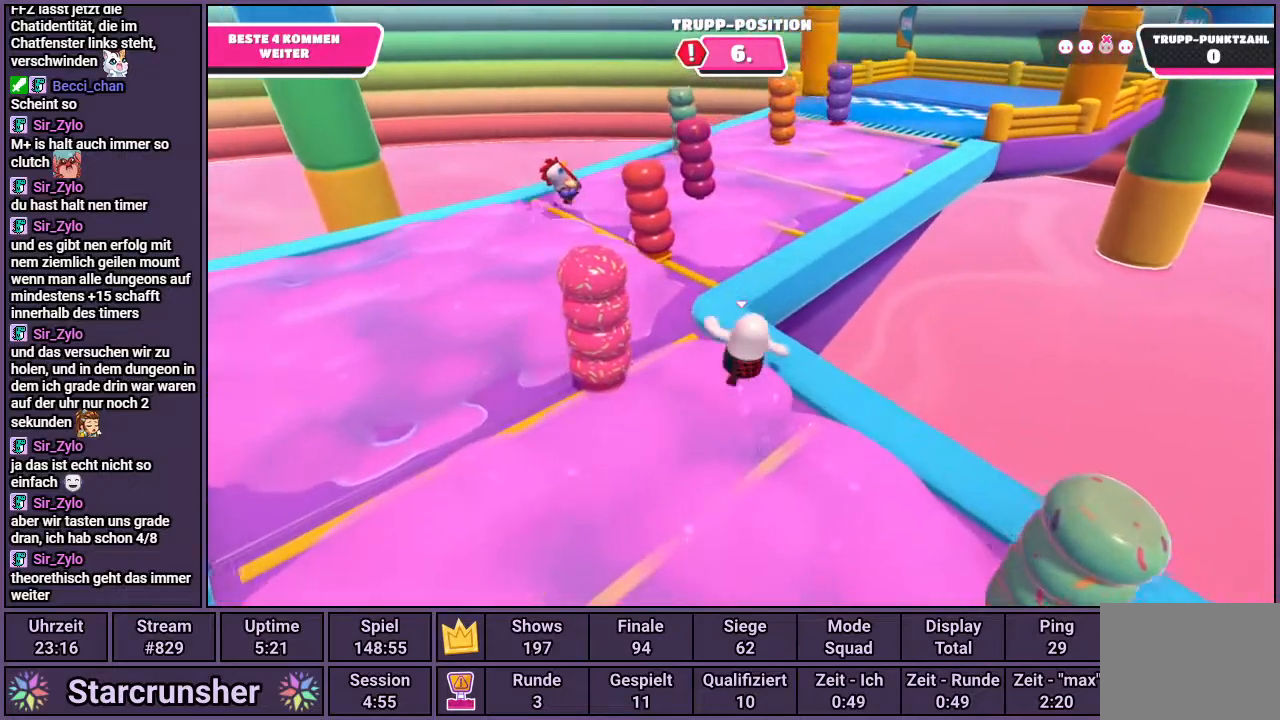
{"buttons": [], "left_stick": "up", "right_stick": "center", "events": [[183, "CROSS", "down"], [450, "CROSS", "up"]]}
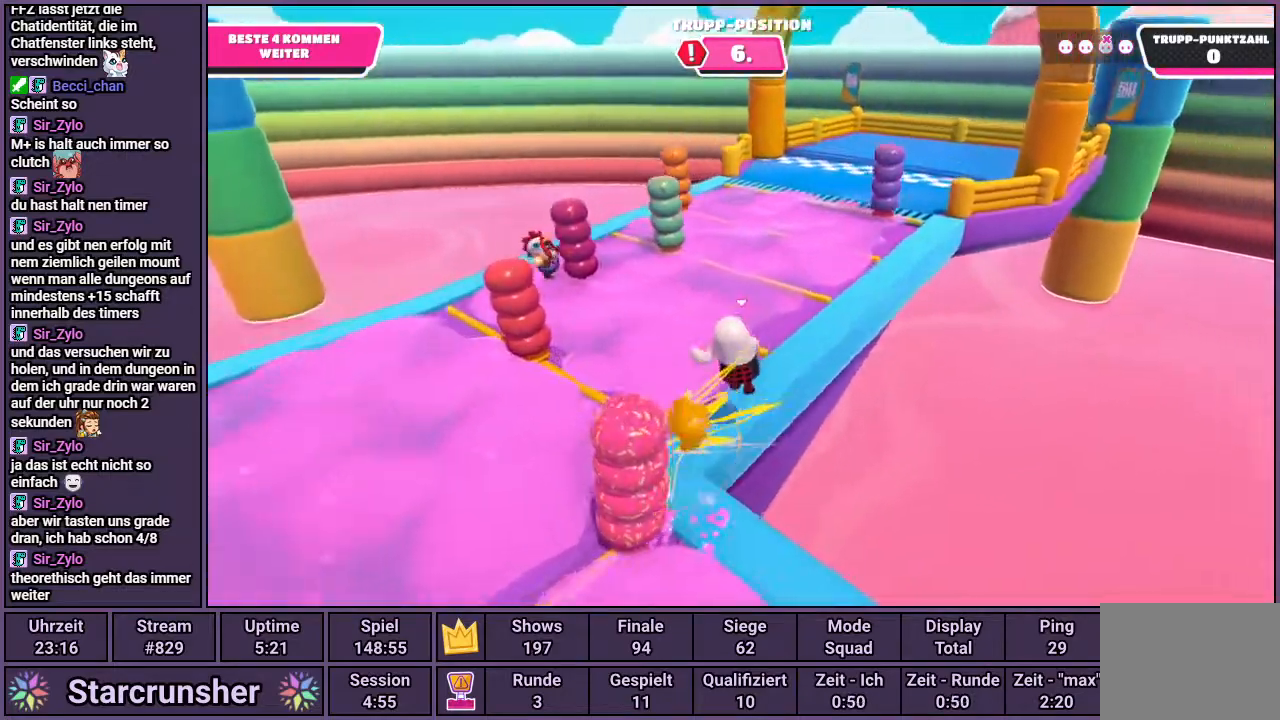
{"buttons": [], "left_stick": "up", "right_stick": "center", "events": []}
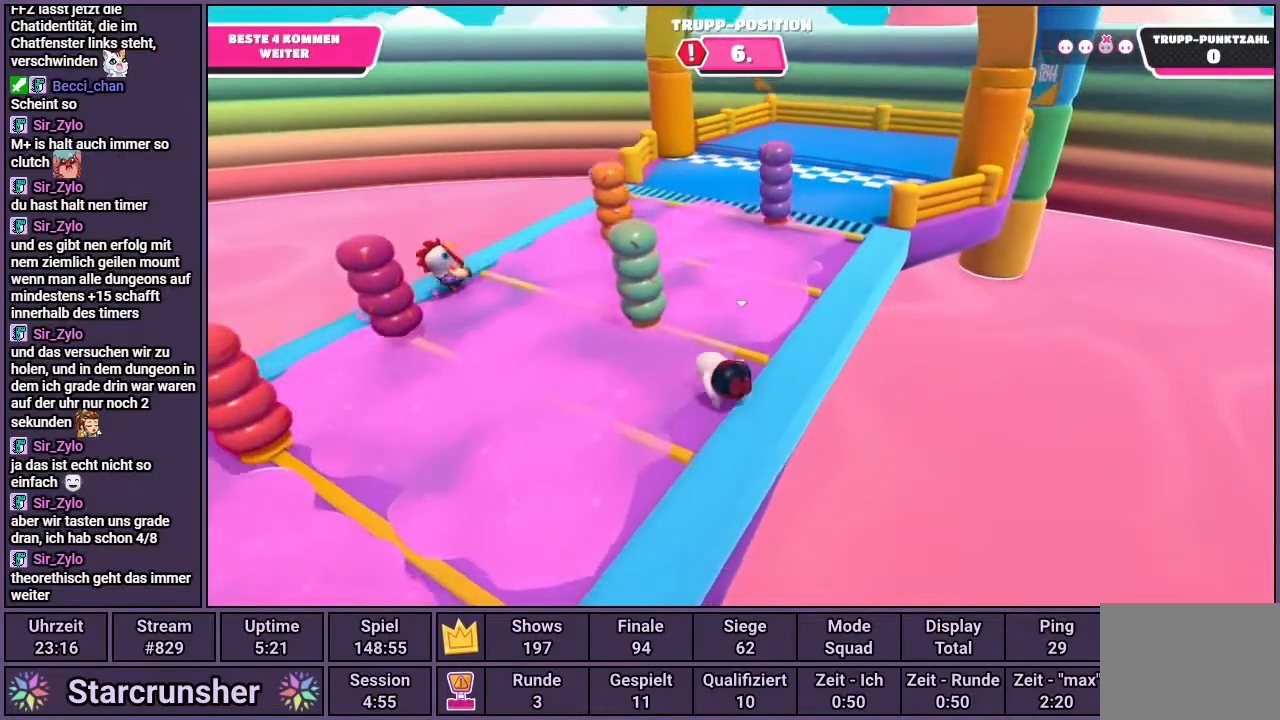
{"buttons": [], "left_stick": "up-left", "right_stick": "center", "events": [[100, "left_stick", "up-right"], [333, "left_stick", "up"], [433, "left_stick", "up-left"]]}
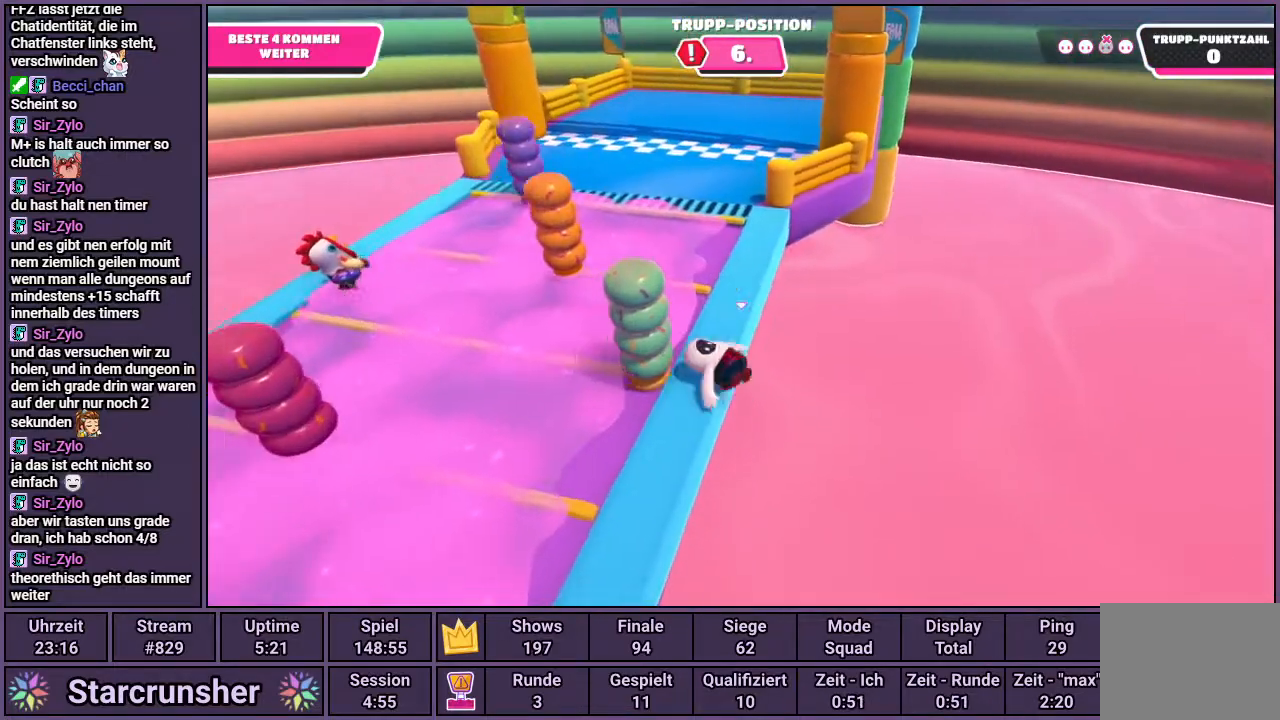
{"buttons": ["SQUARE"], "left_stick": "up-left", "right_stick": "center", "events": [[83, "CROSS", "down"], [300, "CROSS", "up"], [367, "SQUARE", "down"], [467, "SQUARE", "up"], [500, "SQUARE", "down"]]}
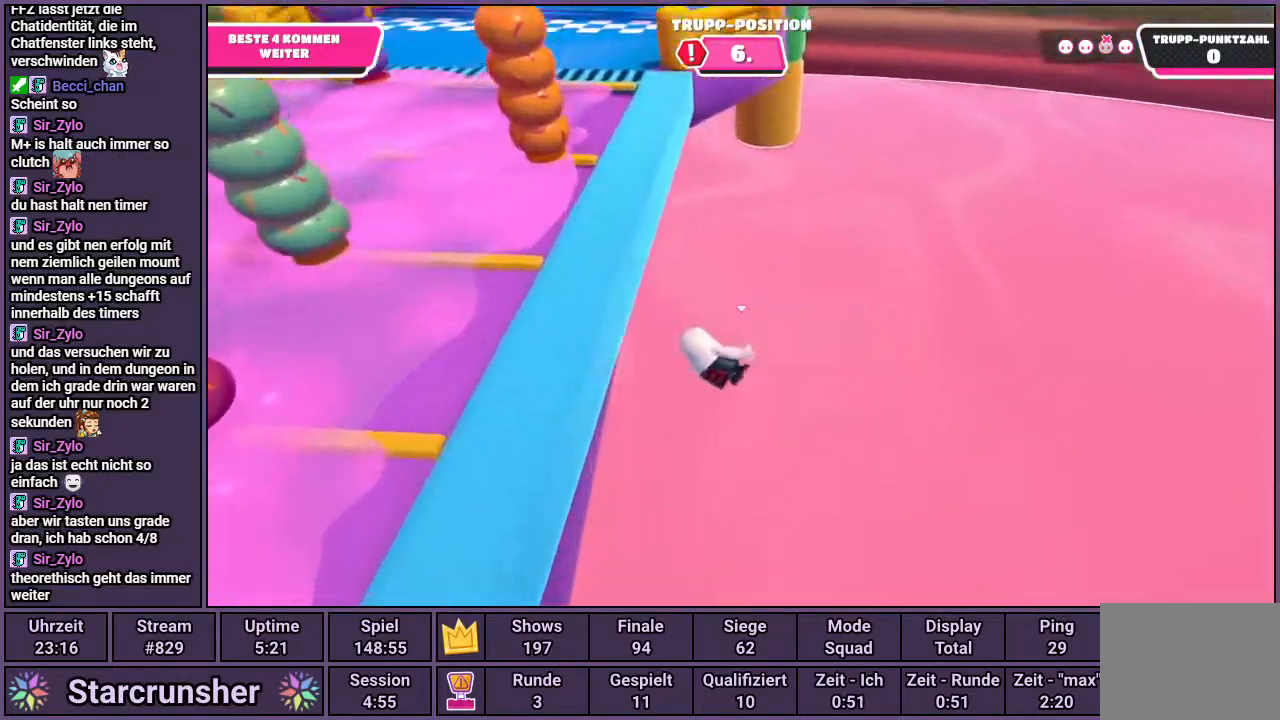
{"buttons": [], "left_stick": "up-left", "right_stick": "center", "events": [[83, "SQUARE", "up"], [150, "SQUARE", "down"], [217, "SQUARE", "up"], [283, "SQUARE", "down"], [350, "SQUARE", "up"], [400, "SQUARE", "down"], [483, "SQUARE", "up"]]}
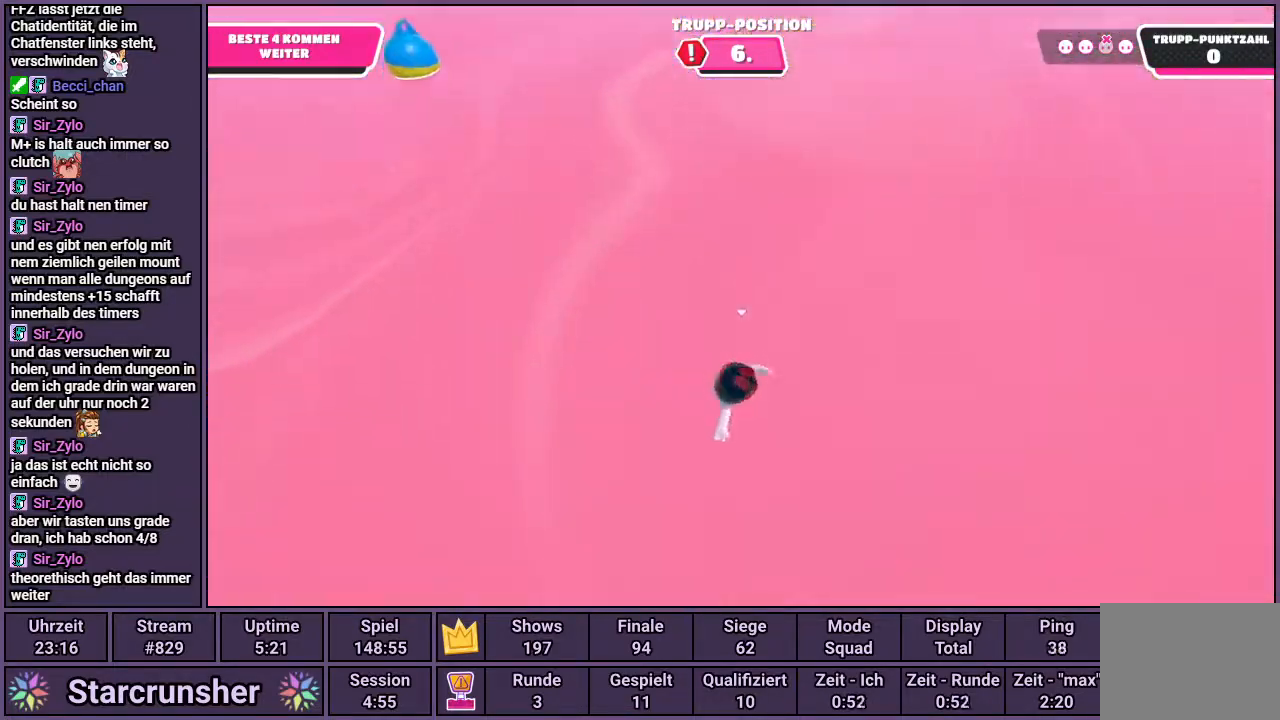
{"buttons": [], "left_stick": "center", "right_stick": "center", "events": [[467, "left_stick", "center"]]}
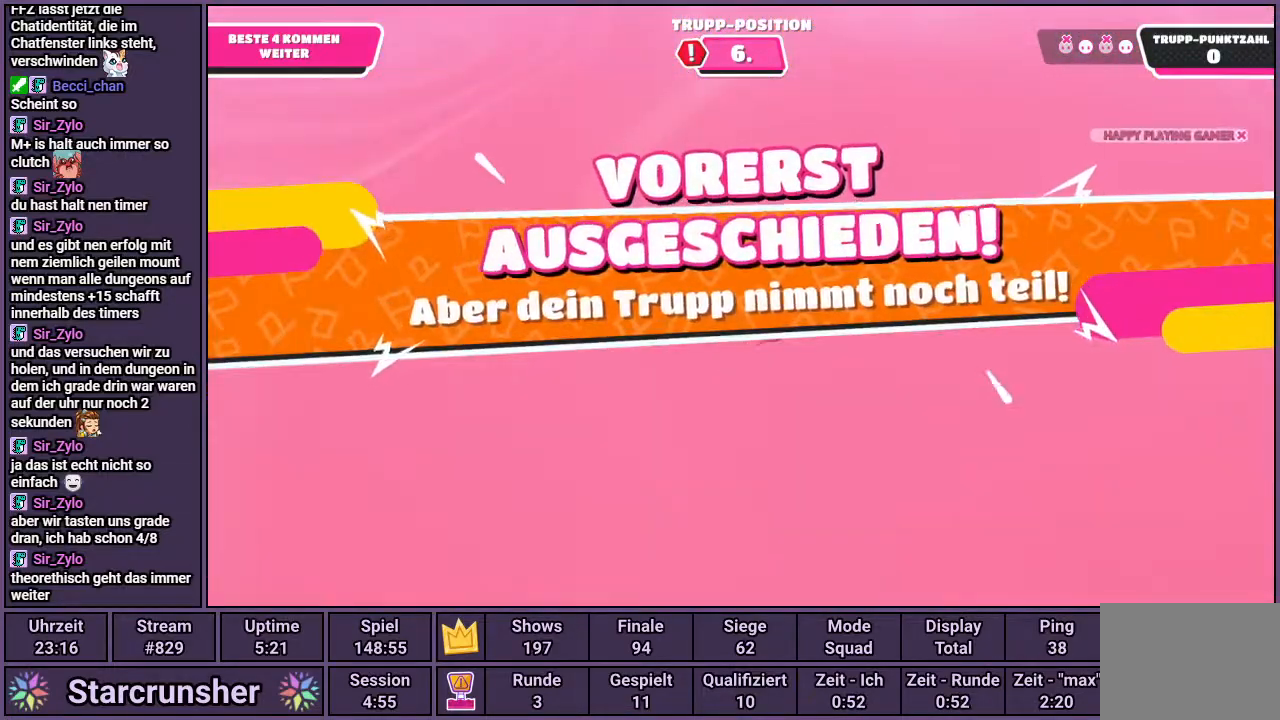
{"buttons": [], "left_stick": "center", "right_stick": "center", "events": []}
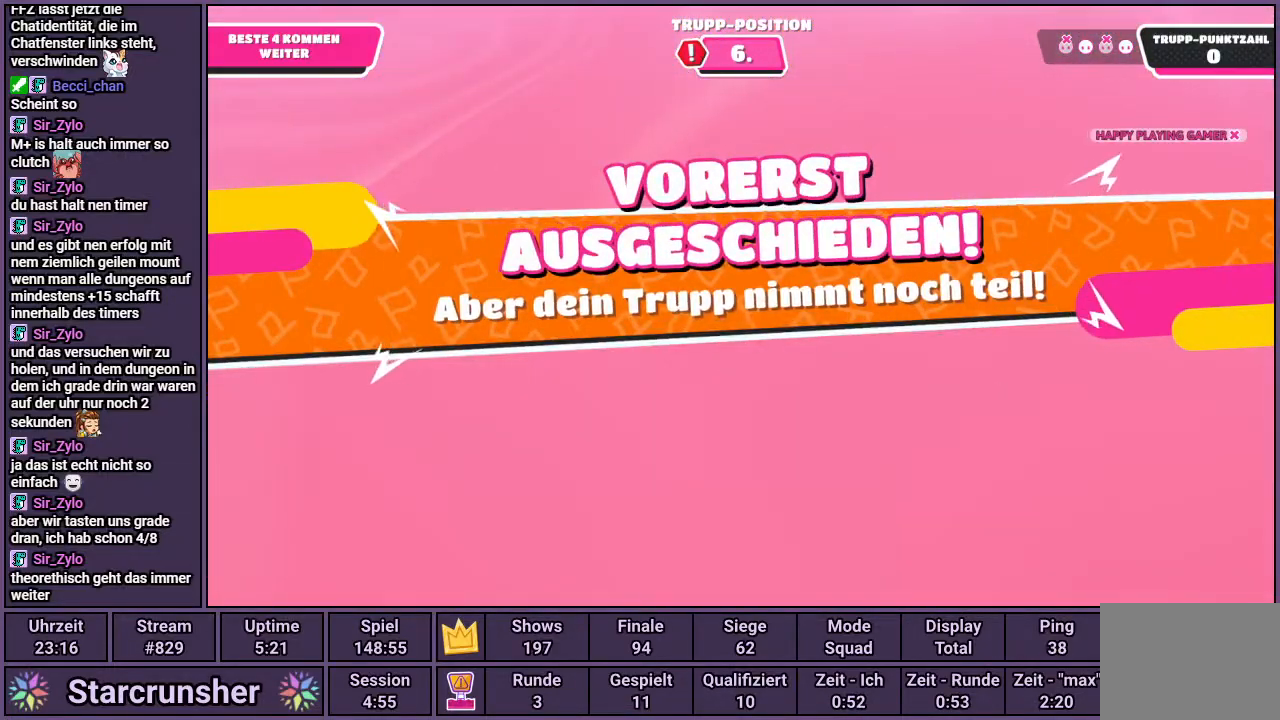
{"buttons": [], "left_stick": "center", "right_stick": "center", "events": []}
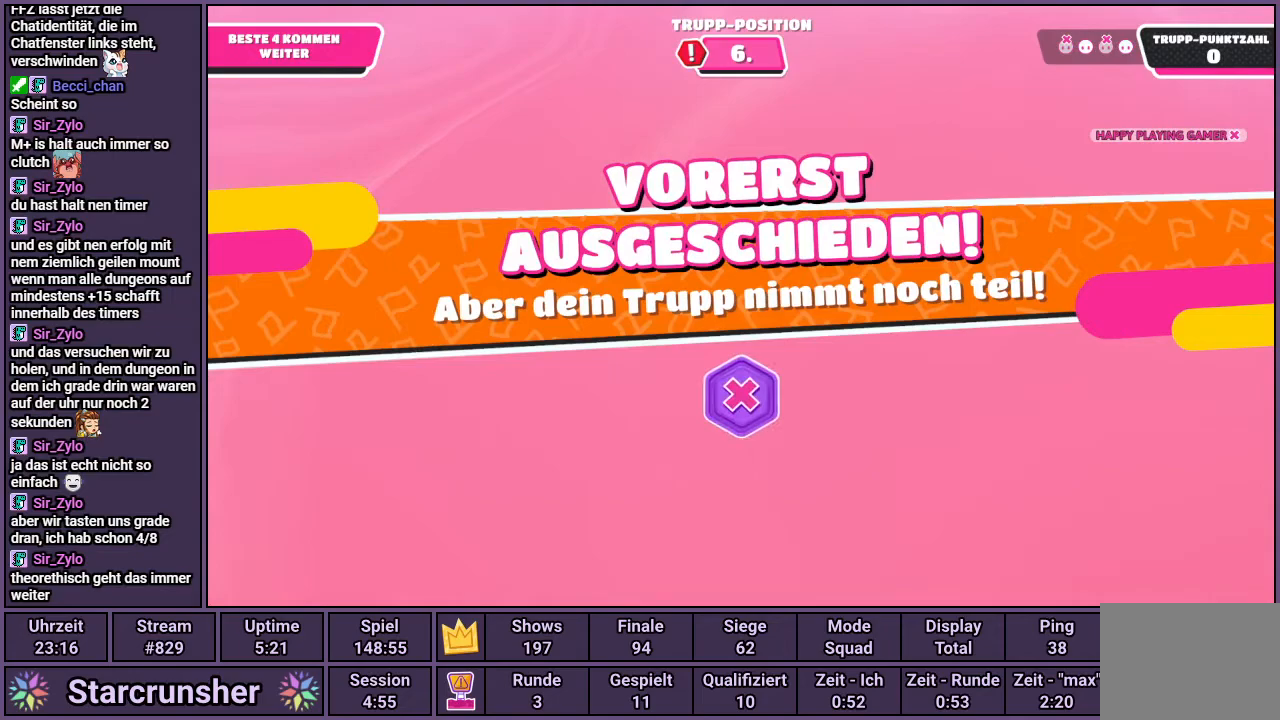
{"buttons": [], "left_stick": "center", "right_stick": "center", "events": []}
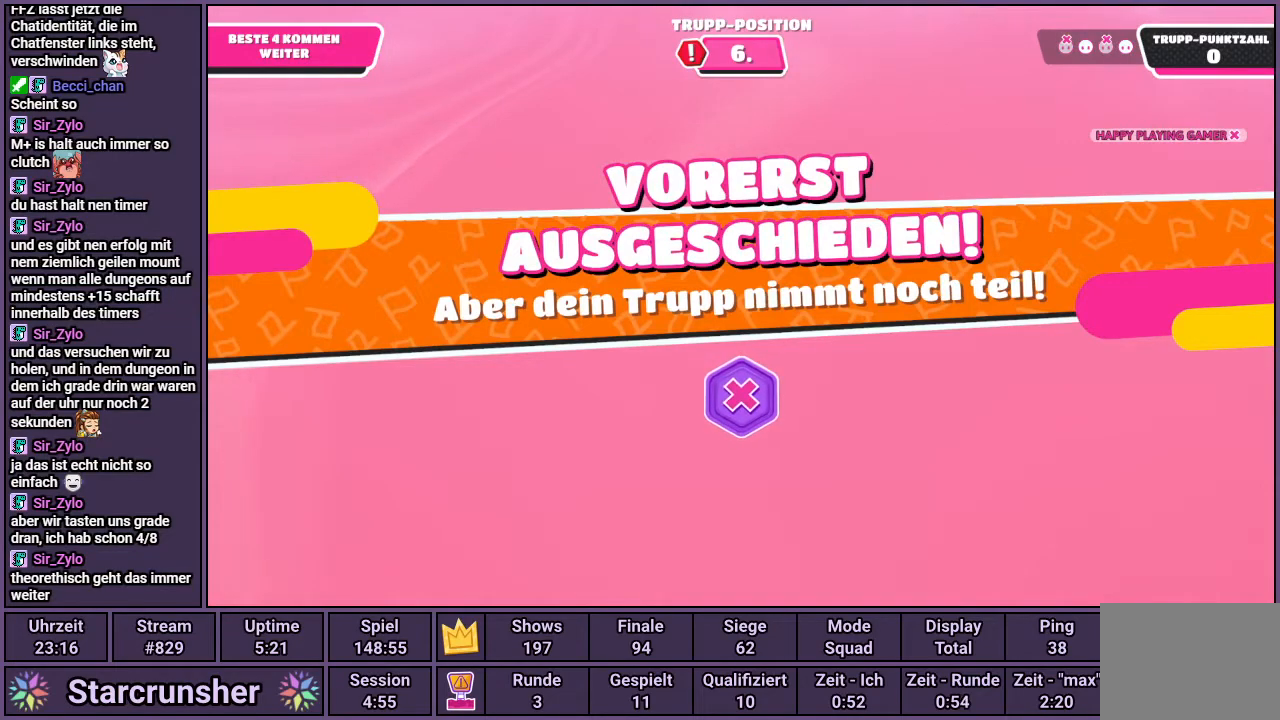
{"buttons": [], "left_stick": "center", "right_stick": "center", "events": []}
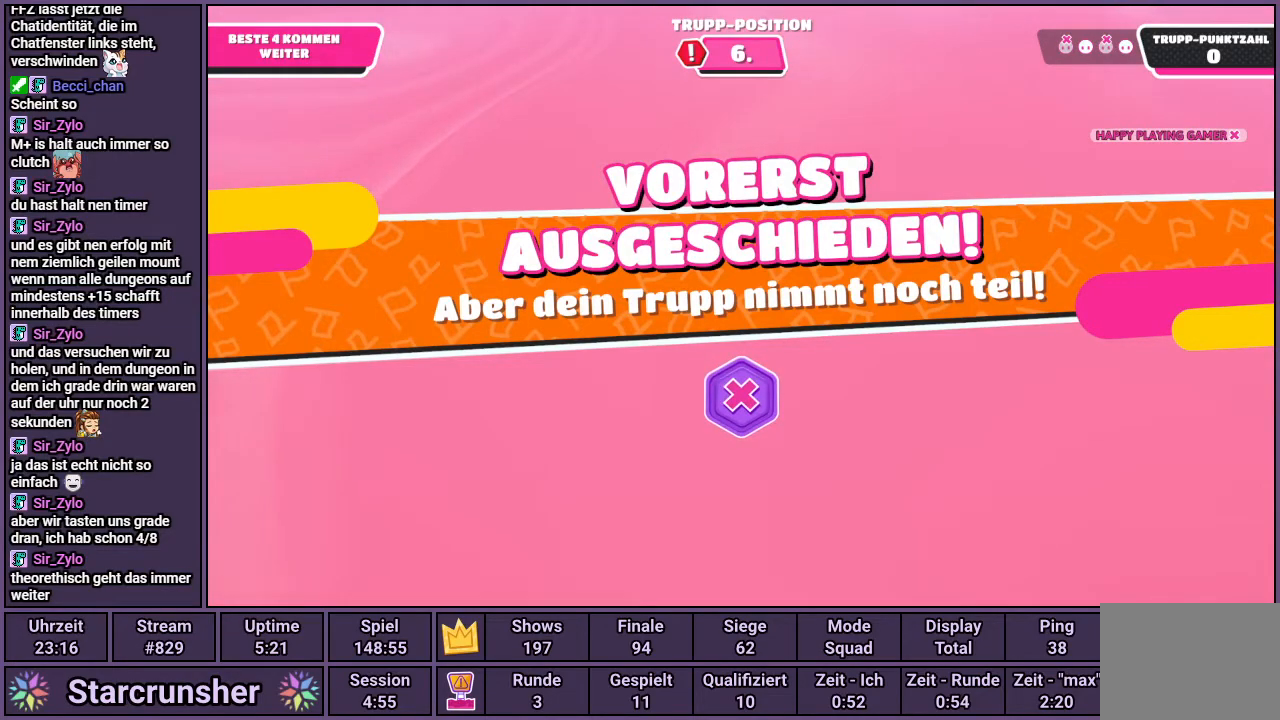
{"buttons": [], "left_stick": "center", "right_stick": "center", "events": []}
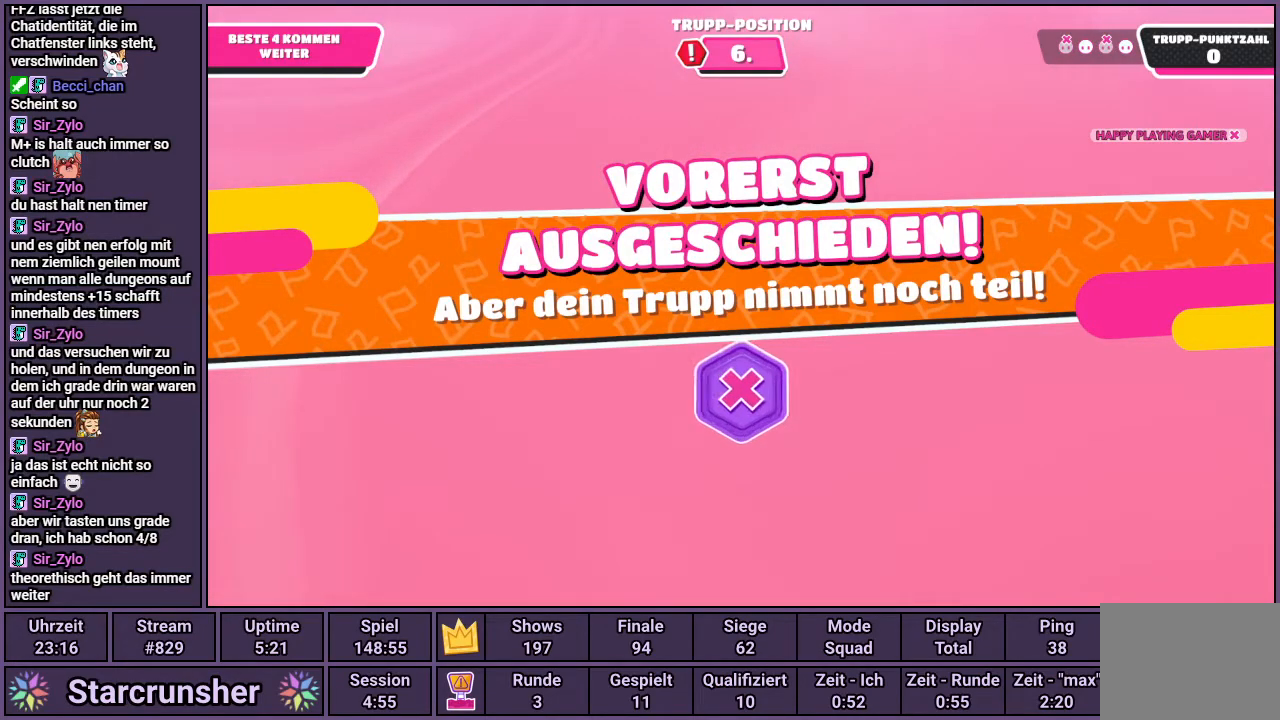
{"buttons": [], "left_stick": "center", "right_stick": "center", "events": []}
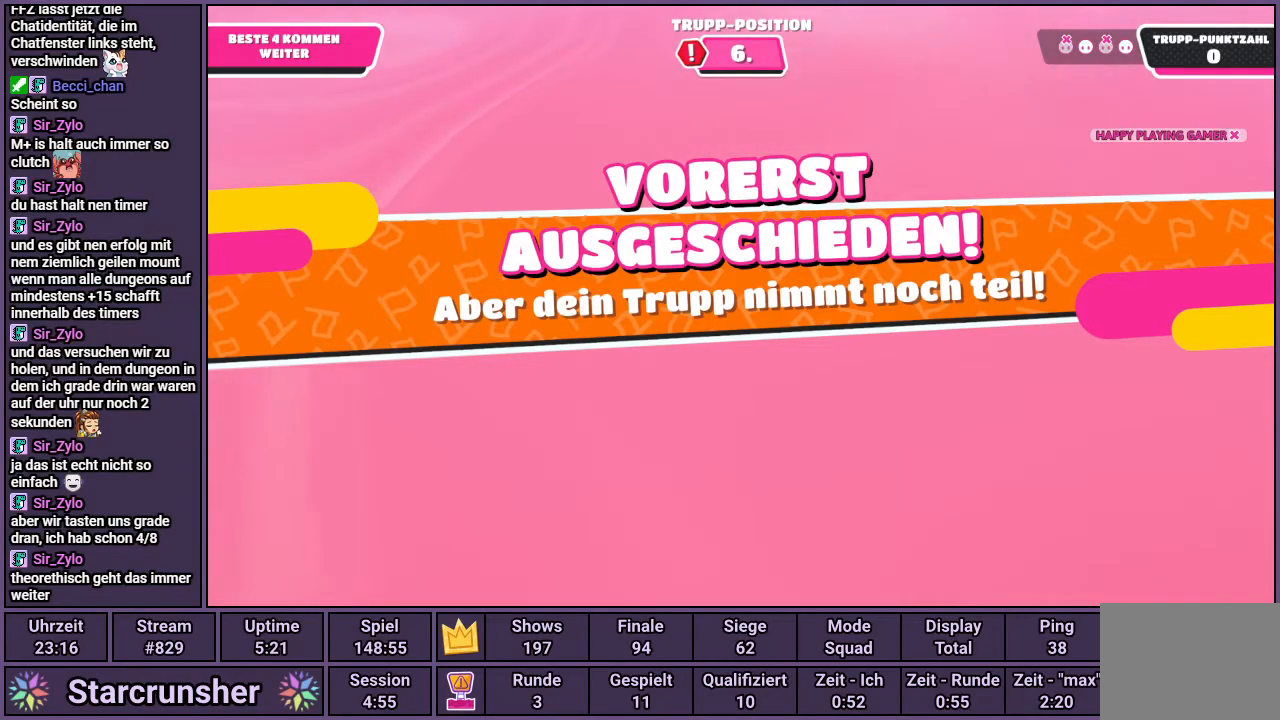
{"buttons": [], "left_stick": "center", "right_stick": "center", "events": []}
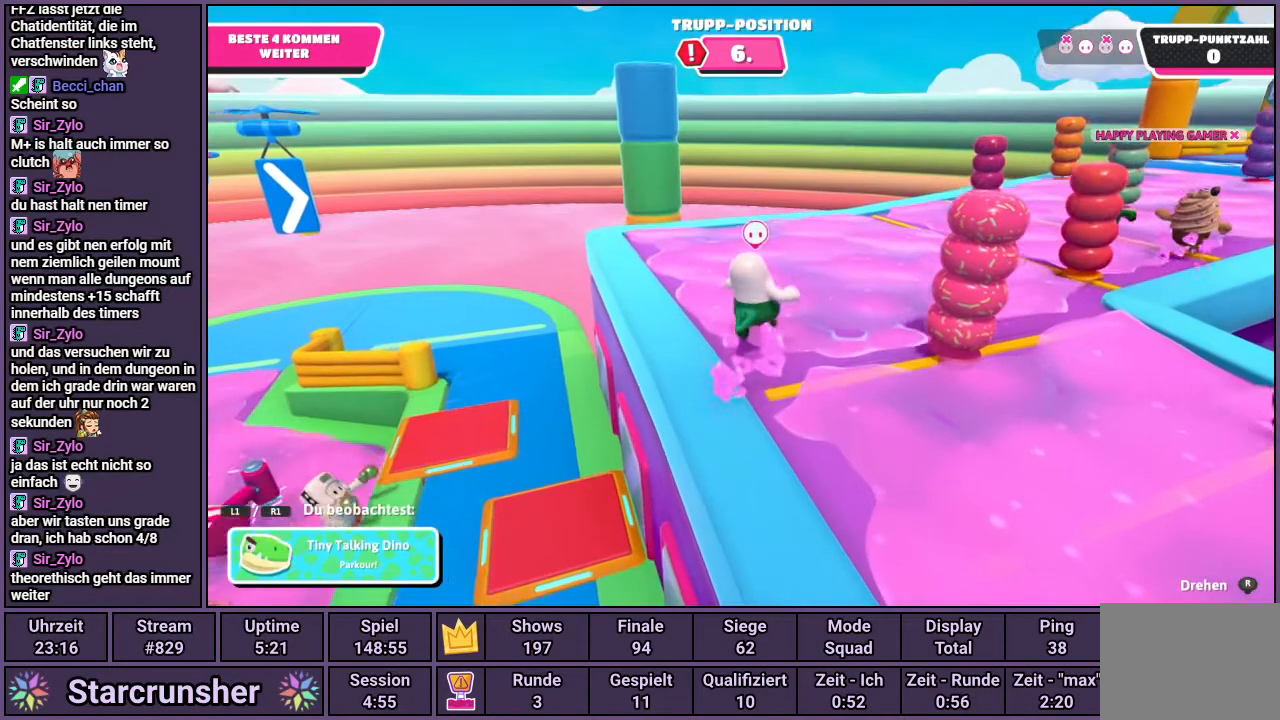
{"buttons": [], "left_stick": "center", "right_stick": "center", "events": []}